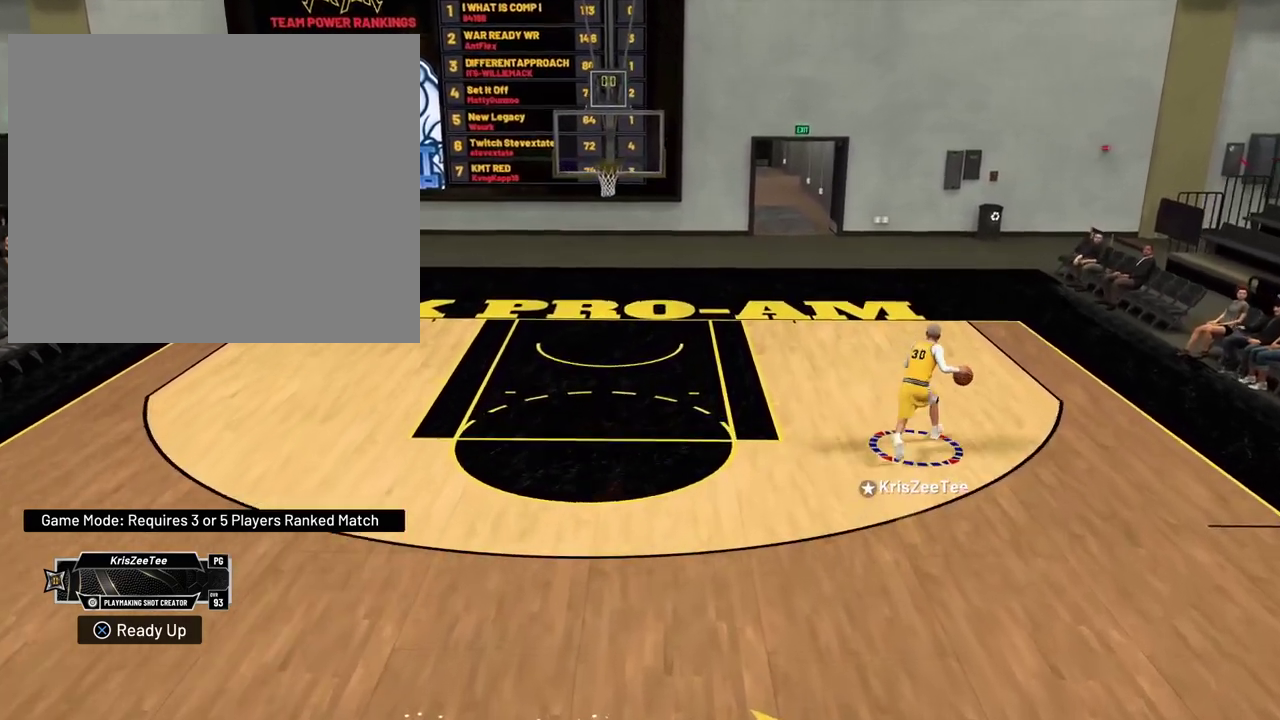
Gameplay with a controller (PlayStation layout); each line is a JSON object with the inputs held at the frame after it (dt_ms = milliseconds from this image to that frame). "events" lists button and stick changes between this image and that frame as [ms after this image, input, new state], when the widget could be followed in between.
{"dt_ms": 400, "buttons": ["R2"], "left_stick": "up-right", "right_stick": "center", "events": []}
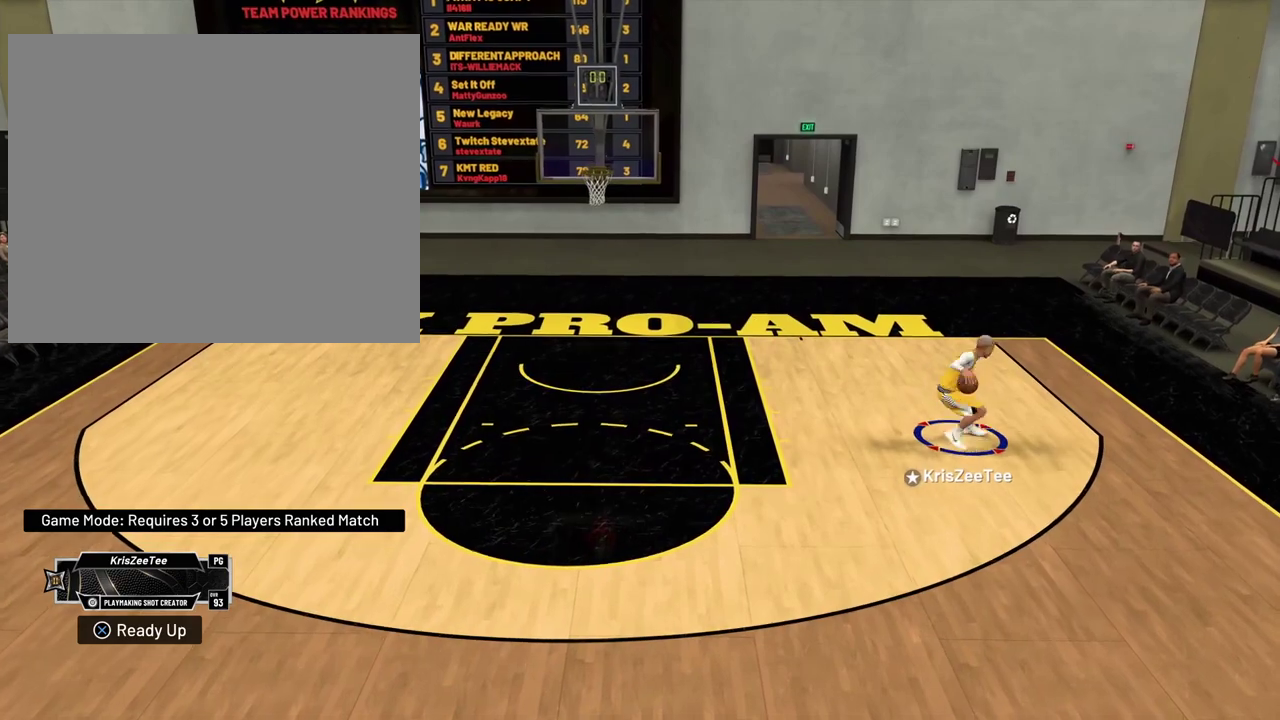
{"dt_ms": 800, "buttons": ["SQUARE"], "left_stick": "up", "right_stick": "center", "events": [[483, "left_stick", "up"], [517, "R2", "up"], [600, "SQUARE", "down"]]}
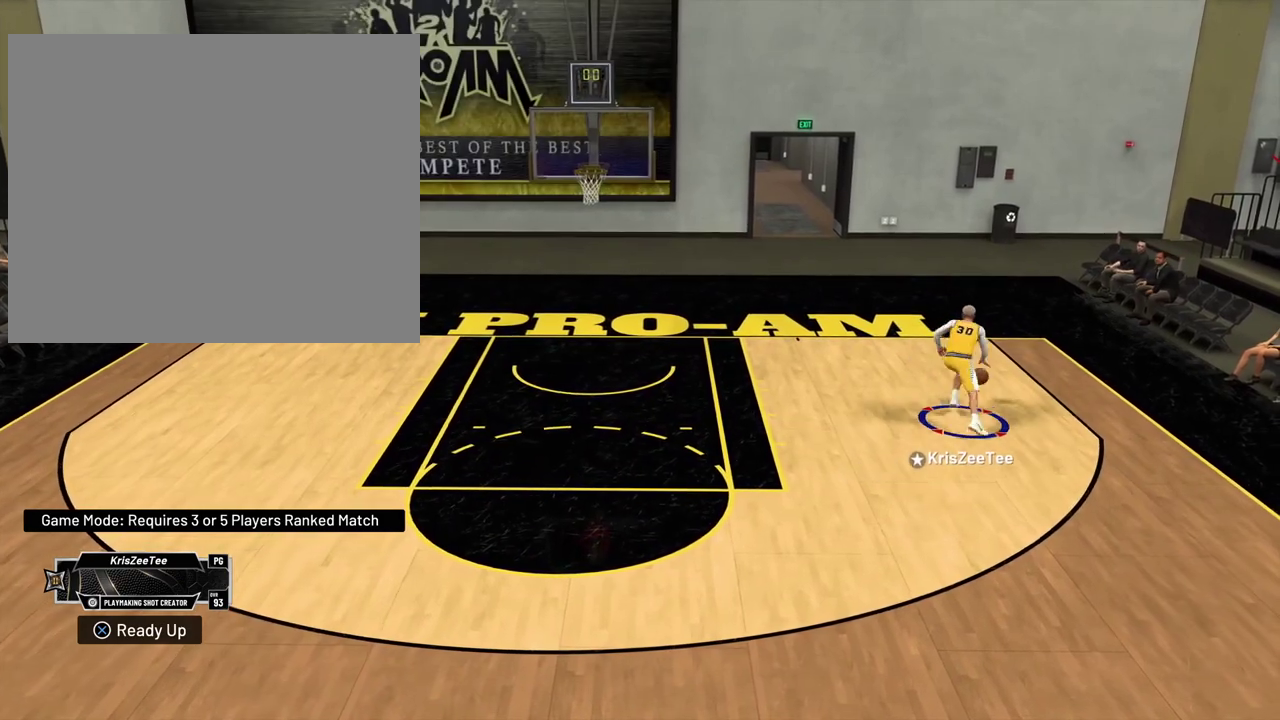
{"dt_ms": 300, "buttons": ["SQUARE"], "left_stick": "up", "right_stick": "center", "events": []}
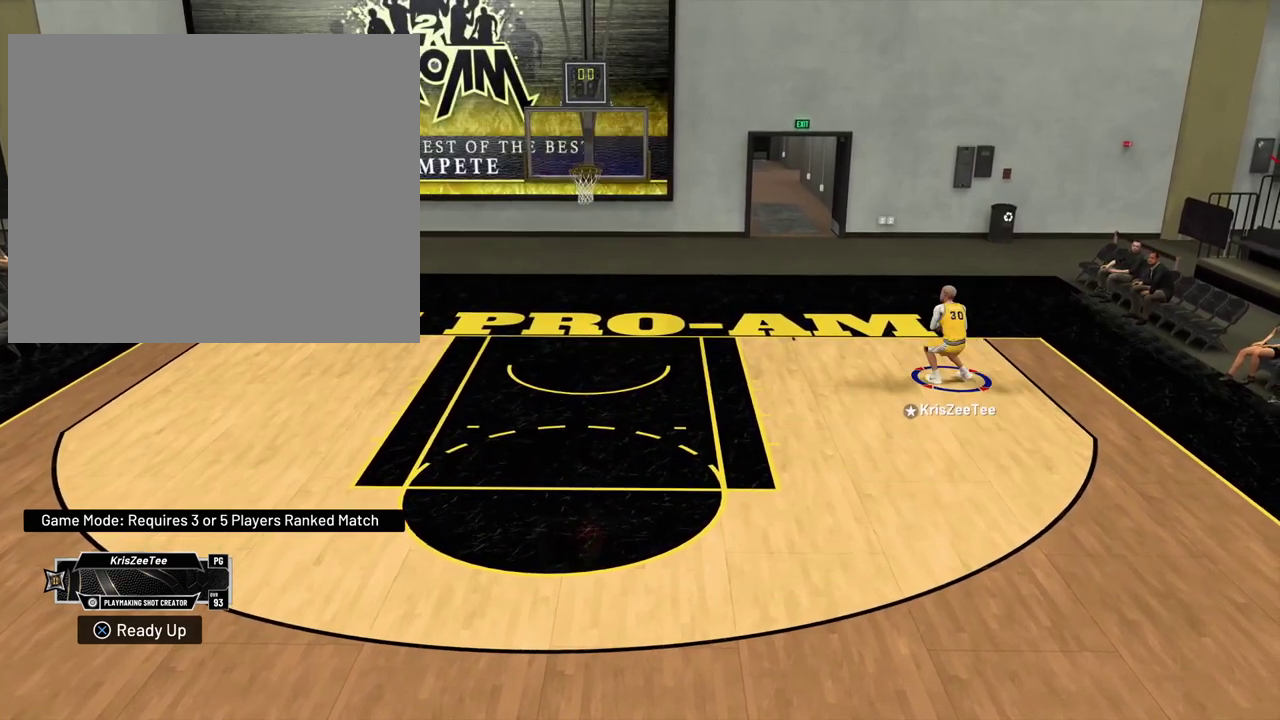
{"dt_ms": 500, "buttons": [], "left_stick": "up-left", "right_stick": "center", "events": [[217, "SQUARE", "up"], [433, "left_stick", "up-left"]]}
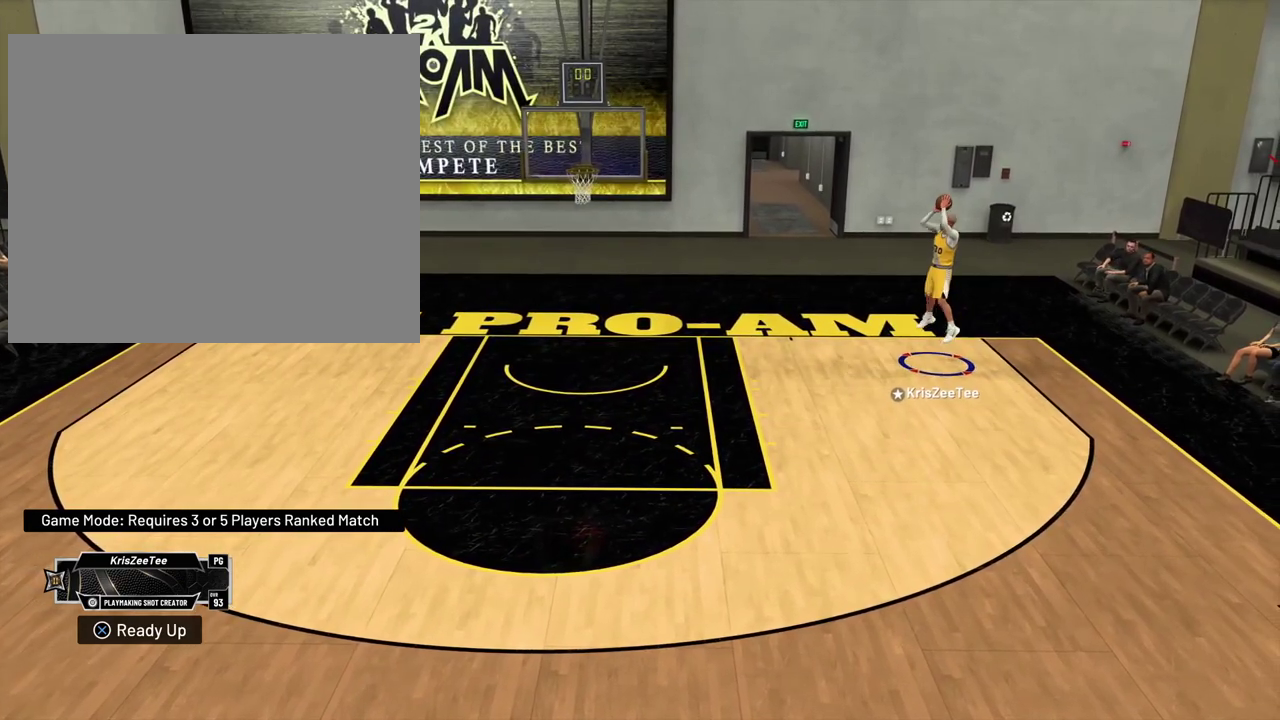
{"dt_ms": 300, "buttons": [], "left_stick": "left", "right_stick": "center", "events": [[283, "left_stick", "left"]]}
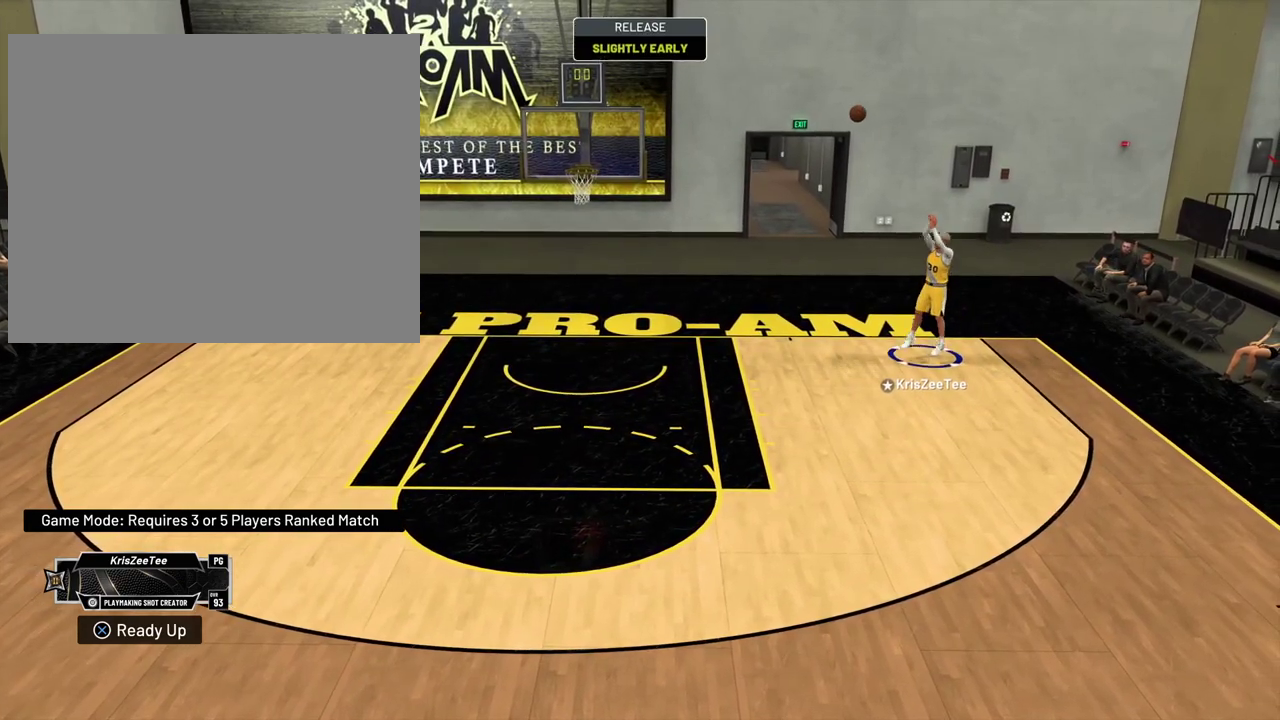
{"dt_ms": 700, "buttons": ["R2"], "left_stick": "left", "right_stick": "center", "events": [[417, "R2", "down"]]}
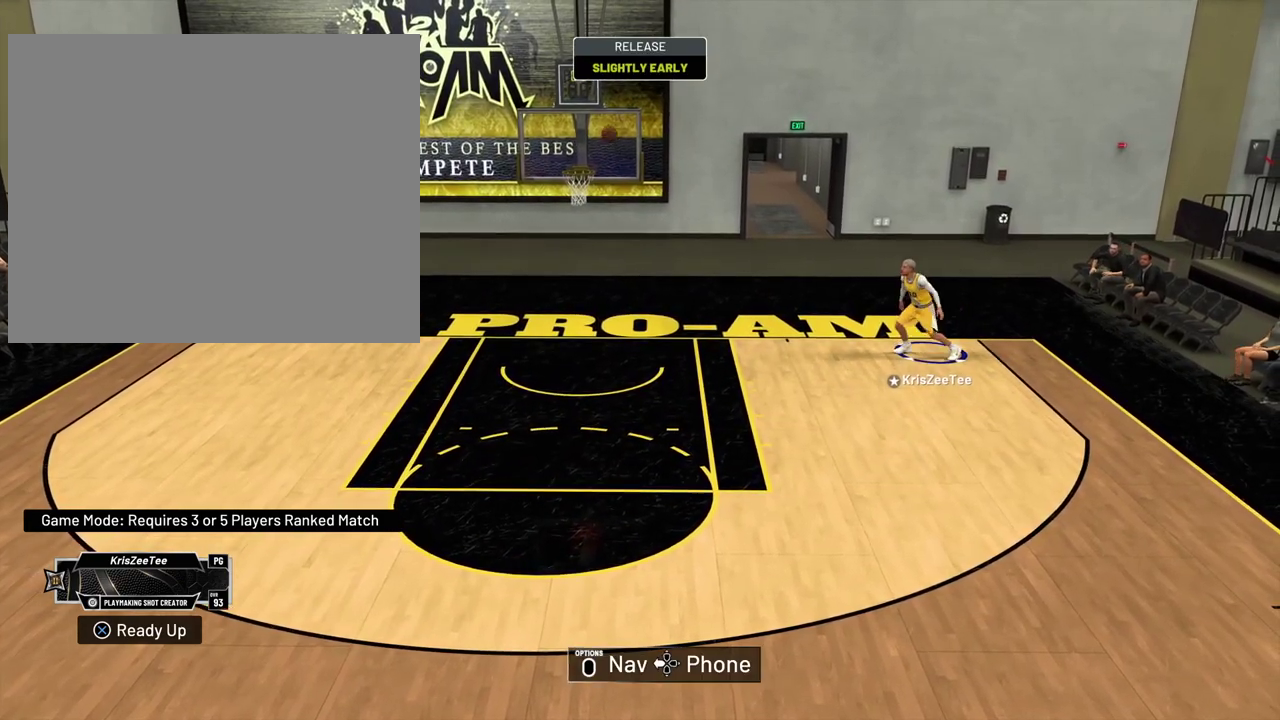
{"dt_ms": 300, "buttons": ["R2"], "left_stick": "left", "right_stick": "center", "events": []}
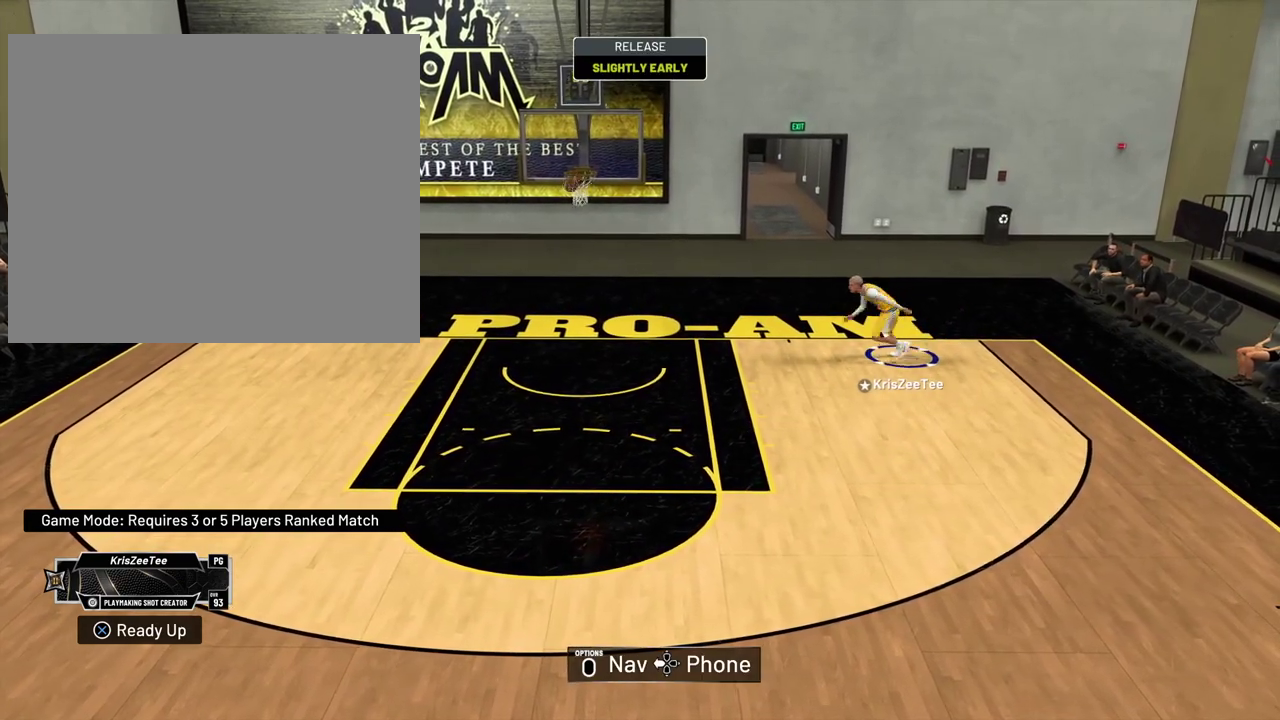
{"dt_ms": 700, "buttons": [], "left_stick": "down-left", "right_stick": "center", "events": [[467, "R2", "up"], [617, "left_stick", "down-left"]]}
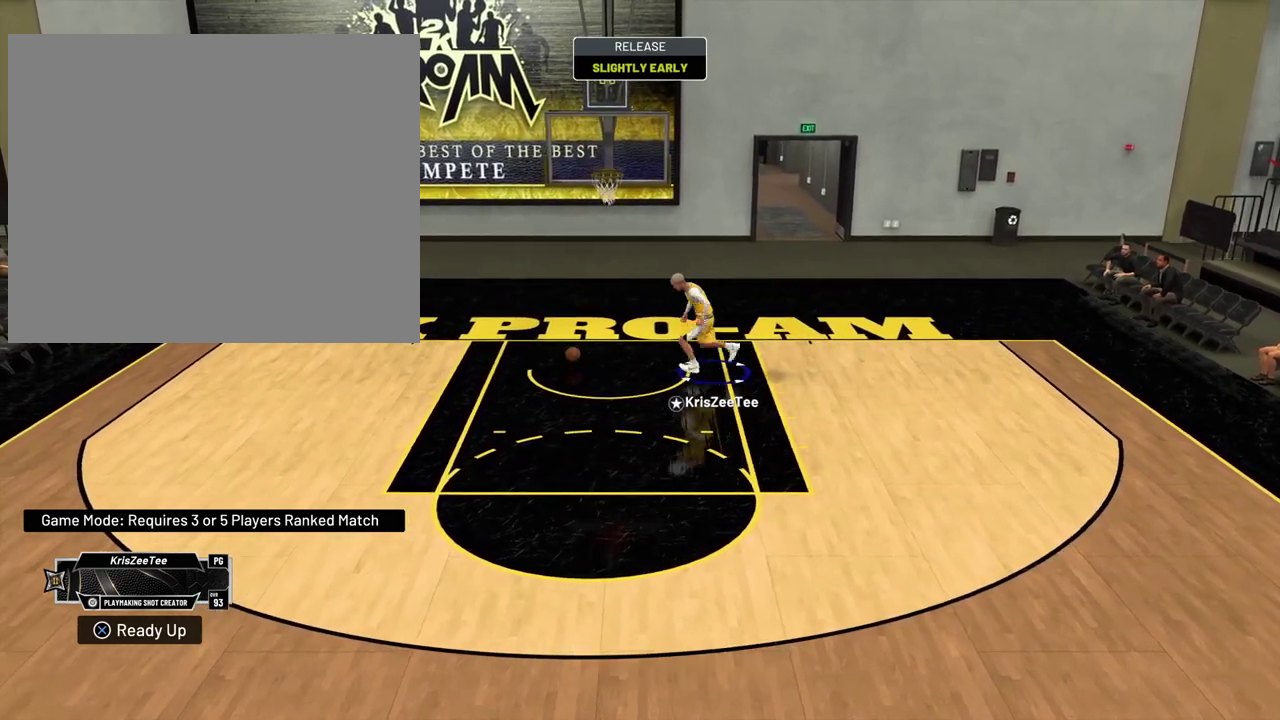
{"dt_ms": 700, "buttons": ["R2"], "left_stick": "down", "right_stick": "center", "events": [[183, "R2", "down"], [300, "left_stick", "down"]]}
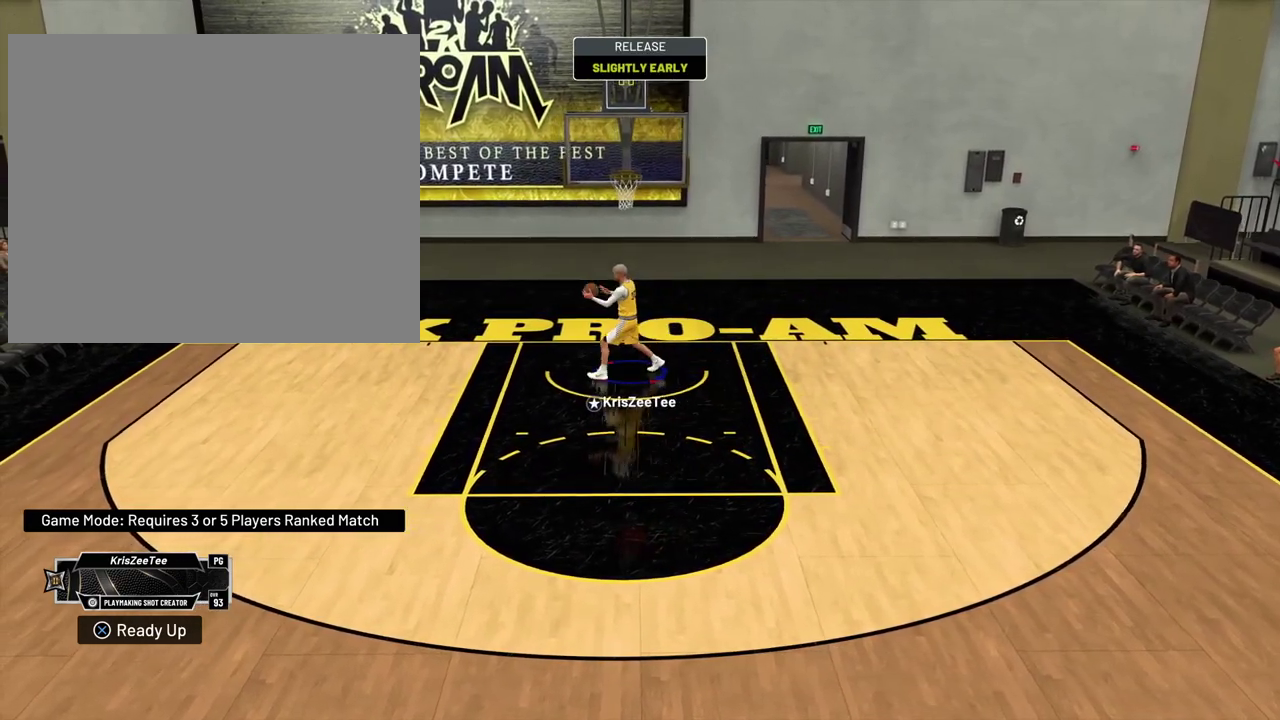
{"dt_ms": 300, "buttons": ["R2"], "left_stick": "down", "right_stick": "center", "events": []}
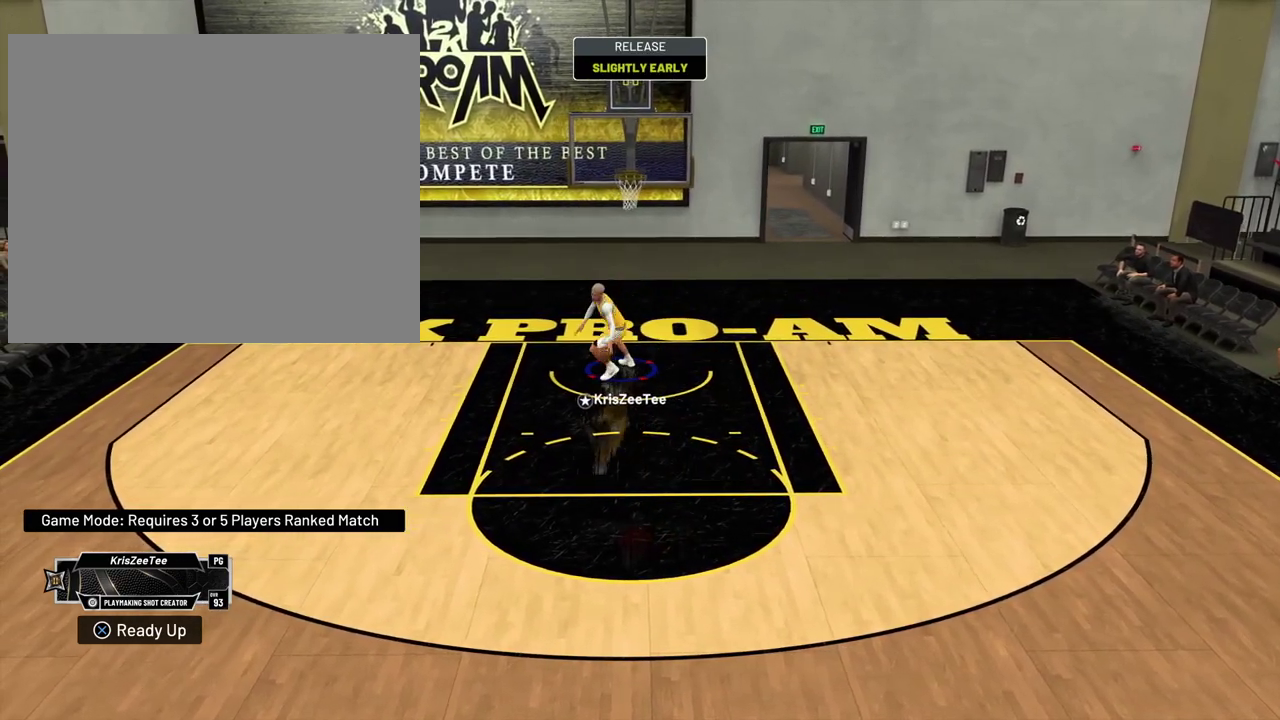
{"dt_ms": 500, "buttons": ["R2"], "left_stick": "down", "right_stick": "center", "events": []}
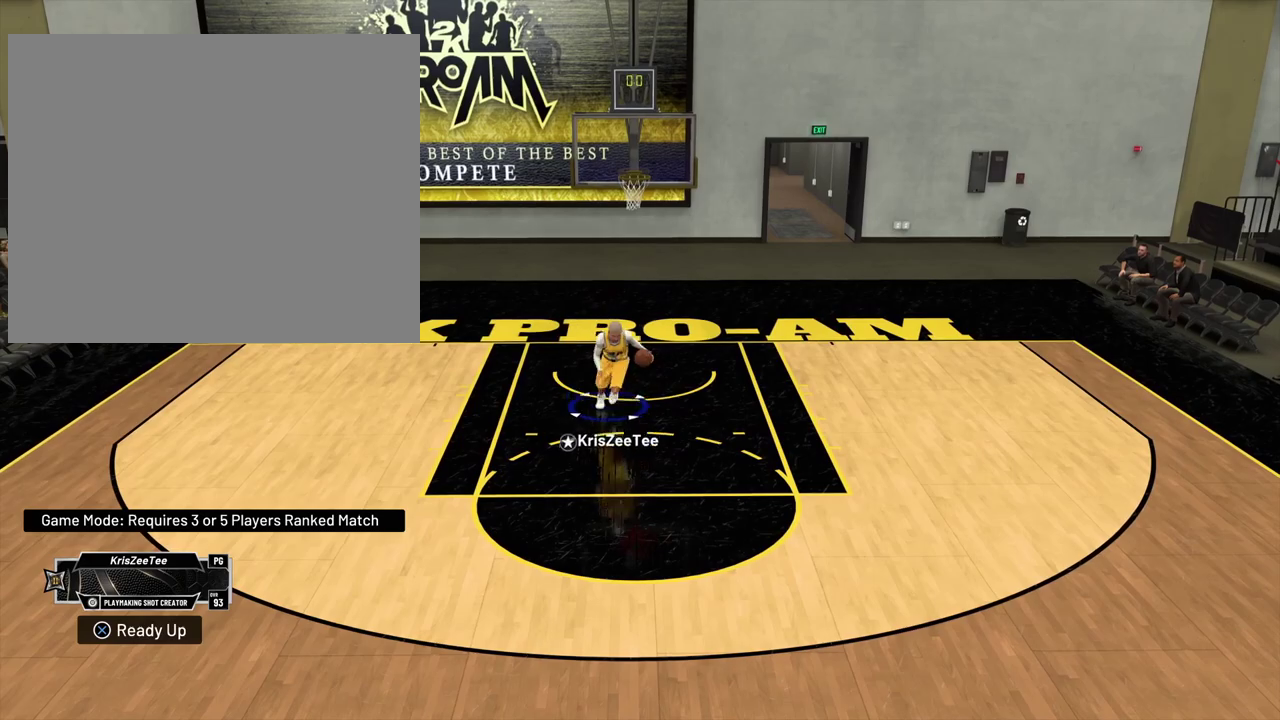
{"dt_ms": 500, "buttons": ["R2"], "left_stick": "down", "right_stick": "center", "events": []}
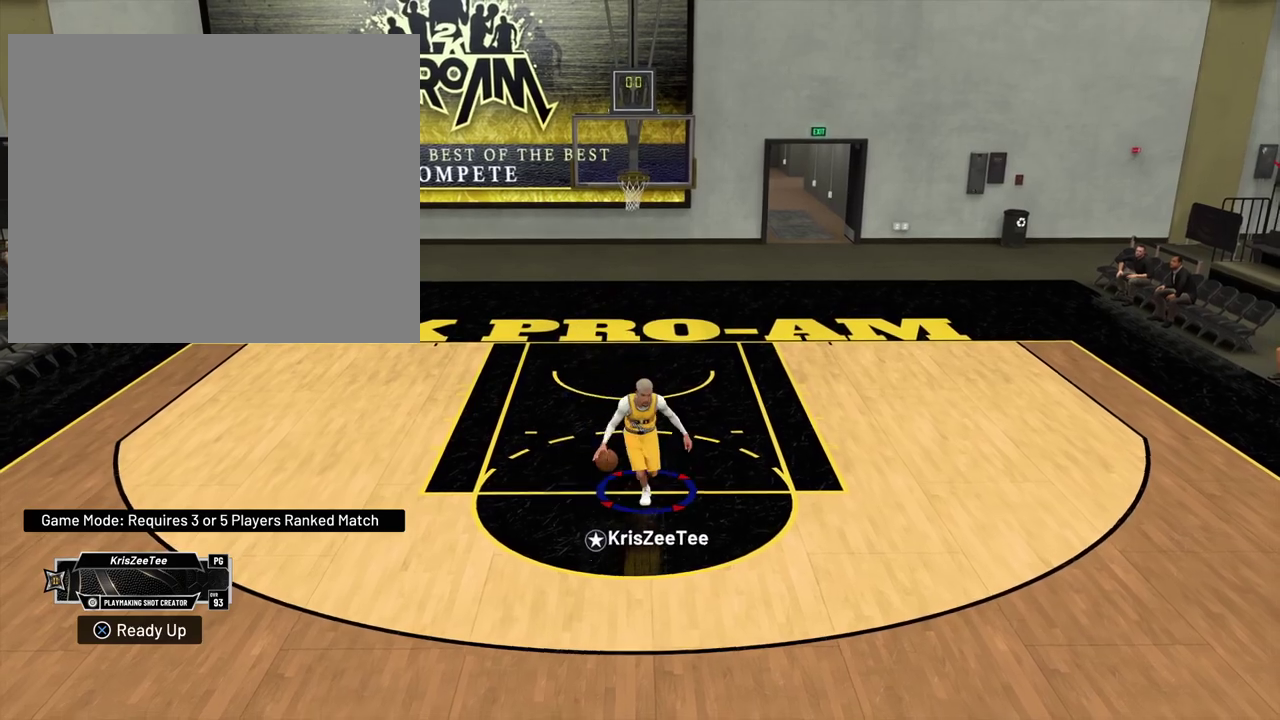
{"dt_ms": 700, "buttons": [], "left_stick": "center", "right_stick": "down-left", "events": [[67, "L2", "down"], [117, "R2", "up"], [183, "L2", "up"], [333, "left_stick", "center"], [633, "right_stick", "down-left"]]}
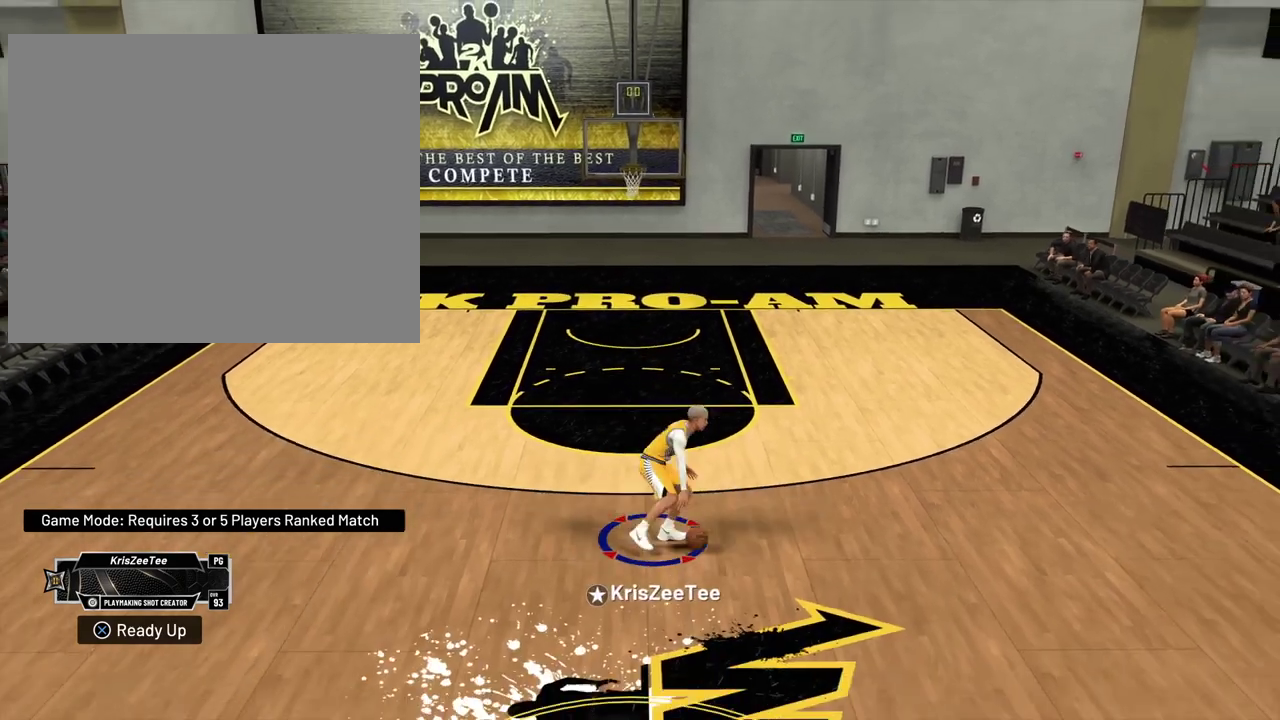
{"dt_ms": 300, "buttons": [], "left_stick": "center", "right_stick": "center", "events": [[300, "right_stick", "center"]]}
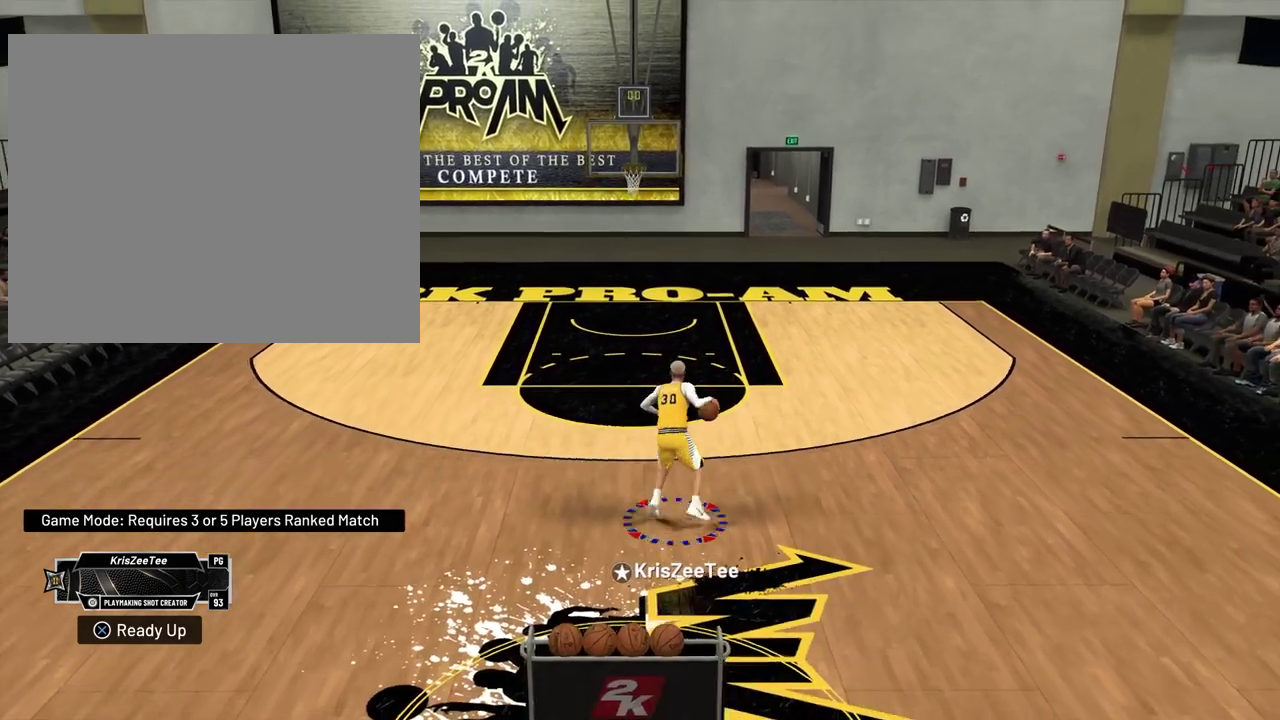
{"dt_ms": 400, "buttons": ["R2"], "left_stick": "up-left", "right_stick": "center", "events": [[200, "R2", "down"], [200, "left_stick", "up-left"]]}
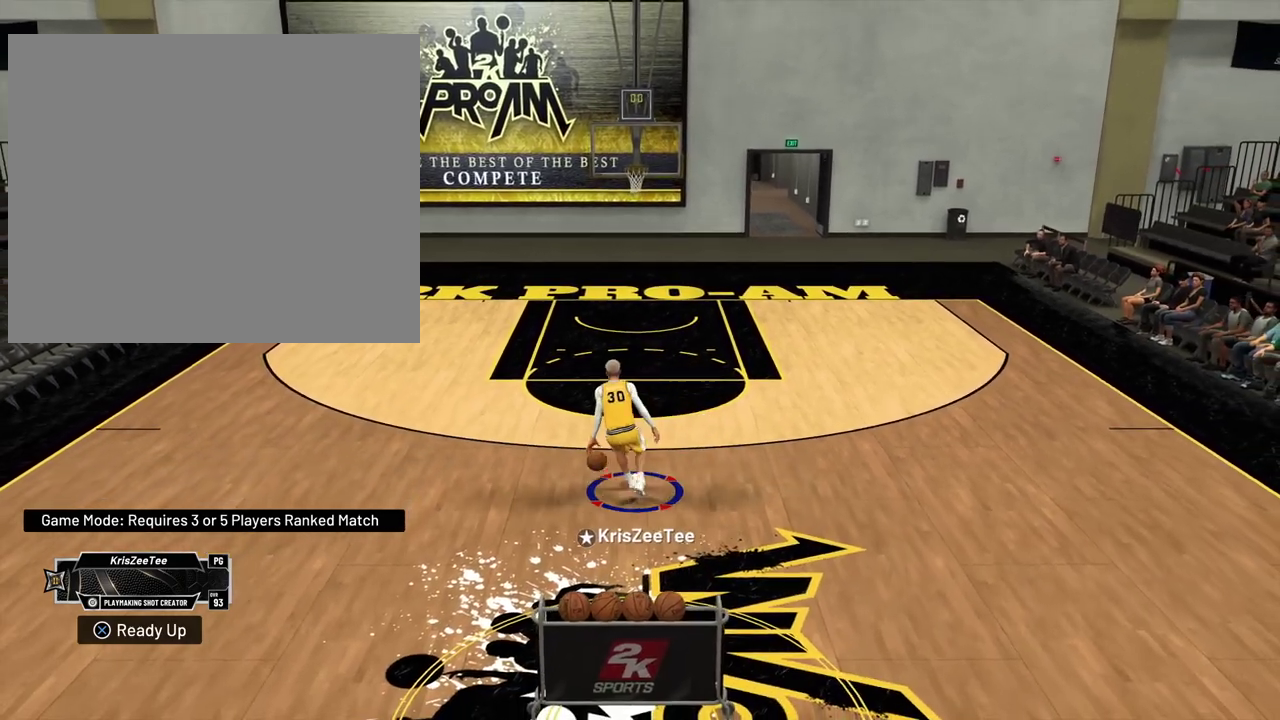
{"dt_ms": 700, "buttons": ["R2"], "left_stick": "up-left", "right_stick": "center", "events": []}
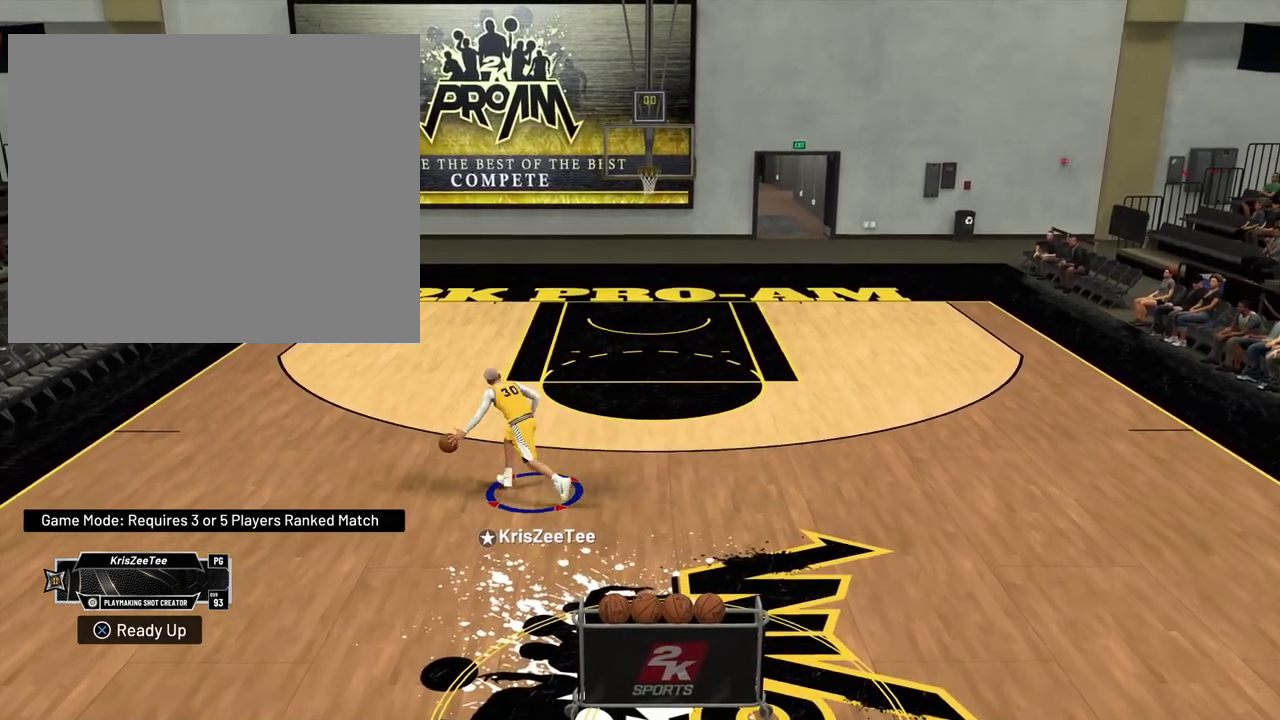
{"dt_ms": 400, "buttons": [], "left_stick": "up", "right_stick": "up-right"}
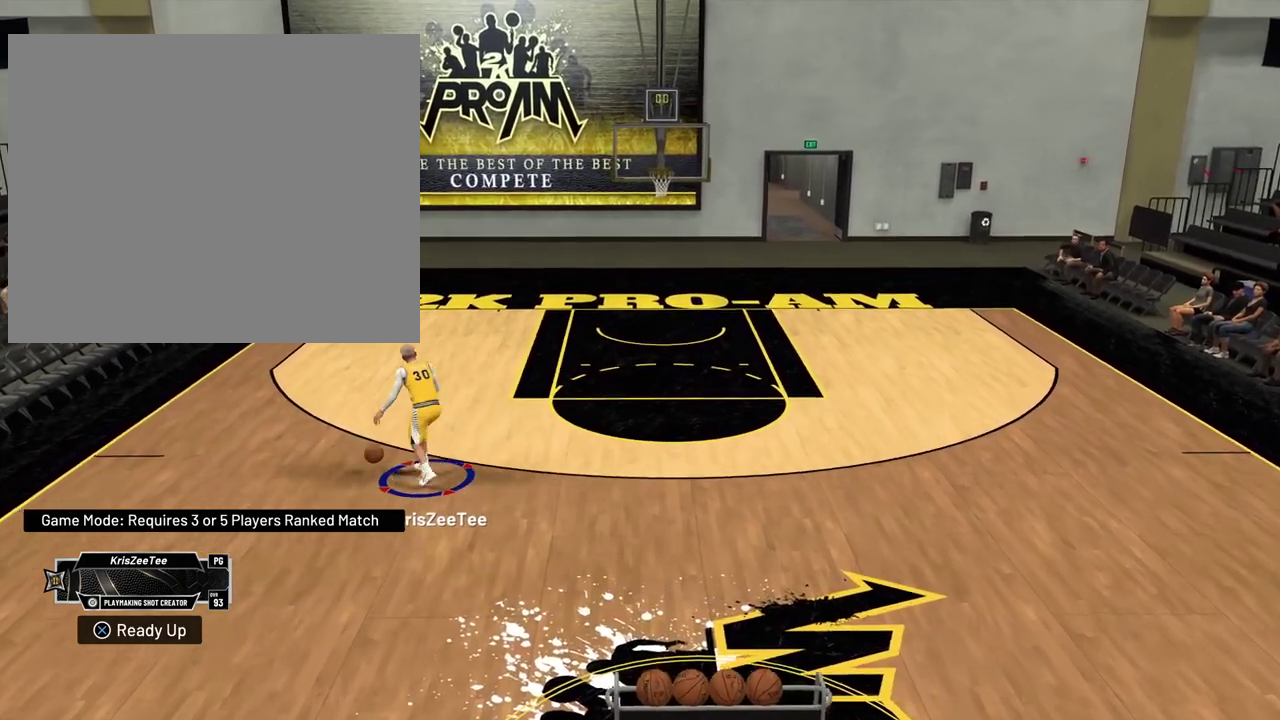
{"dt_ms": 400, "buttons": ["R2"], "left_stick": "up", "right_stick": "center", "events": [[33, "right_stick", "center"], [183, "R2", "down"]]}
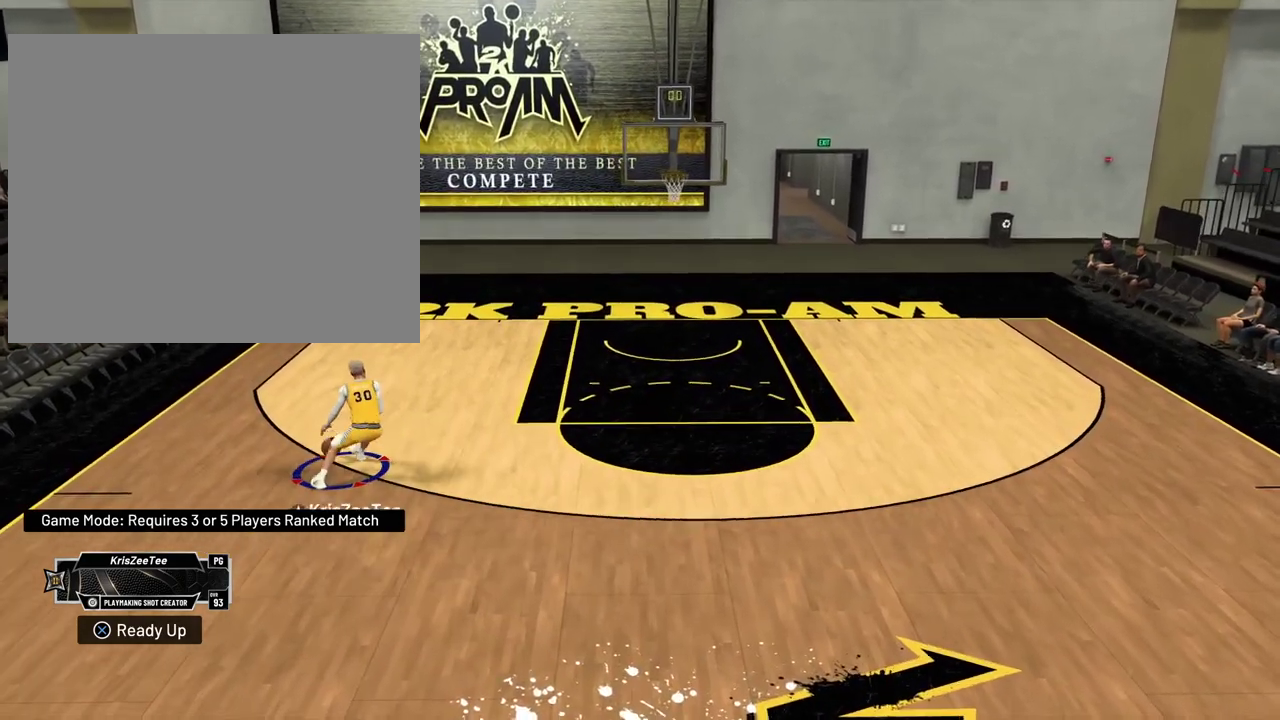
{"dt_ms": 700, "buttons": ["R2"], "left_stick": "up-left", "right_stick": "center", "events": [[200, "left_stick", "up-left"]]}
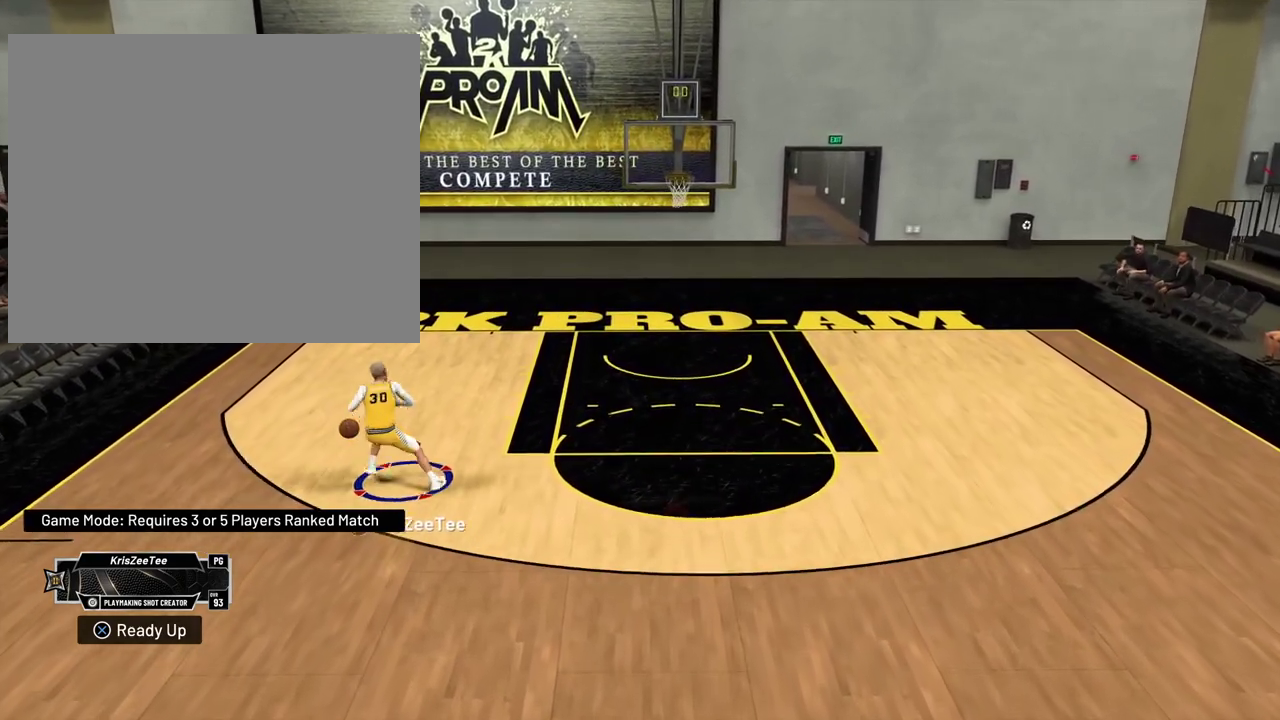
{"dt_ms": 400, "buttons": [], "left_stick": "up", "right_stick": "down", "events": [[233, "left_stick", "up"], [333, "R2", "up"], [350, "right_stick", "down"]]}
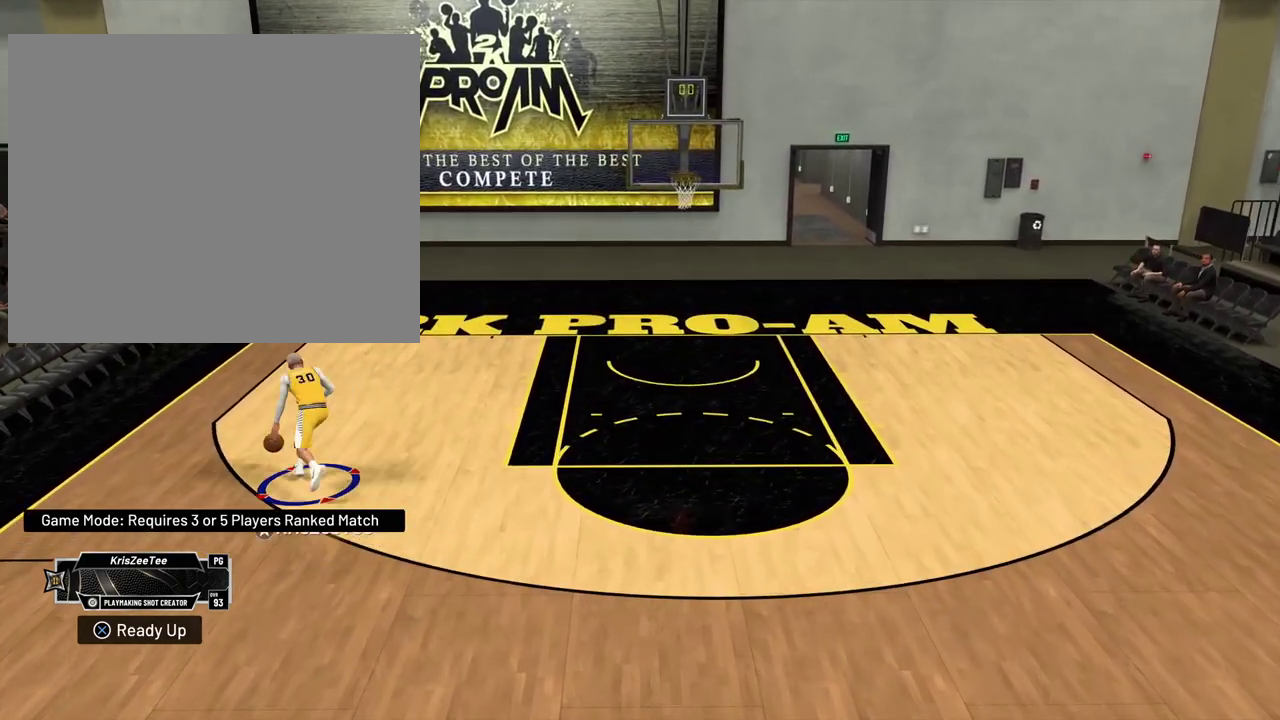
{"dt_ms": 300, "buttons": [], "left_stick": "center", "right_stick": "center", "events": [[100, "right_stick", "center"], [183, "left_stick", "center"]]}
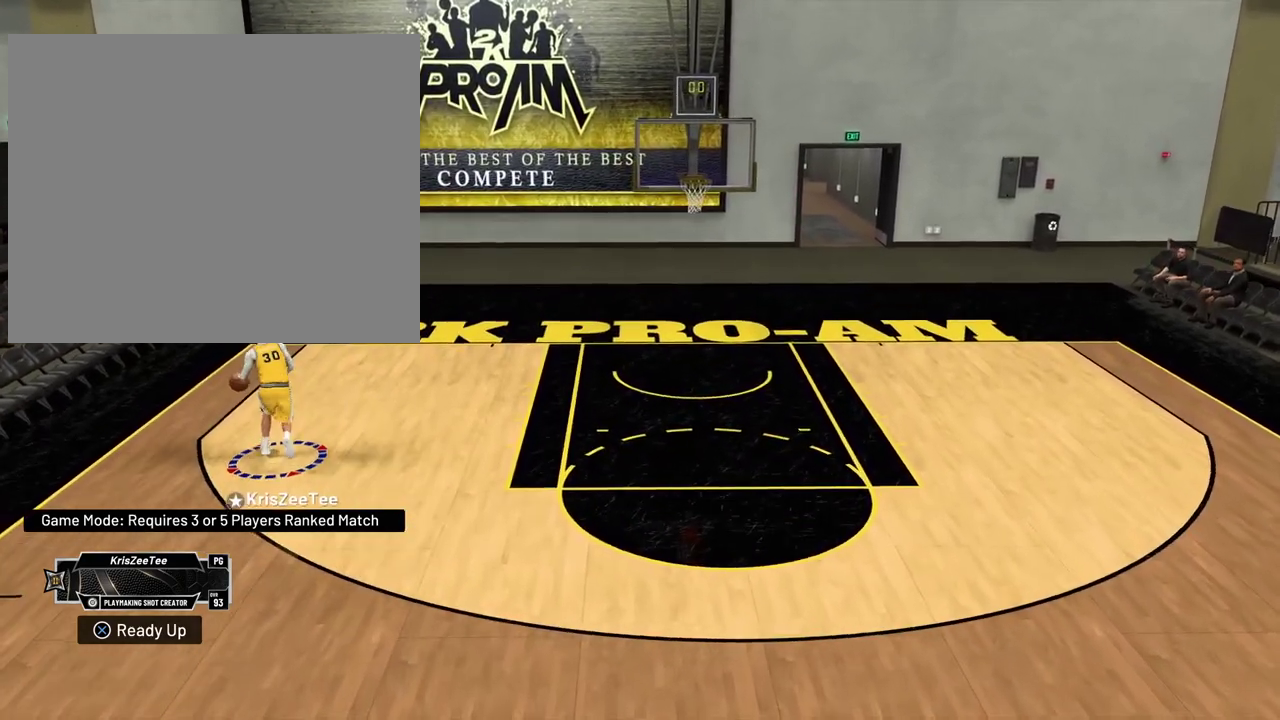
{"dt_ms": 800, "buttons": ["SQUARE"], "left_stick": "center", "right_stick": "center", "events": [[333, "L2", "down"], [450, "L2", "up"], [517, "SQUARE", "down"]]}
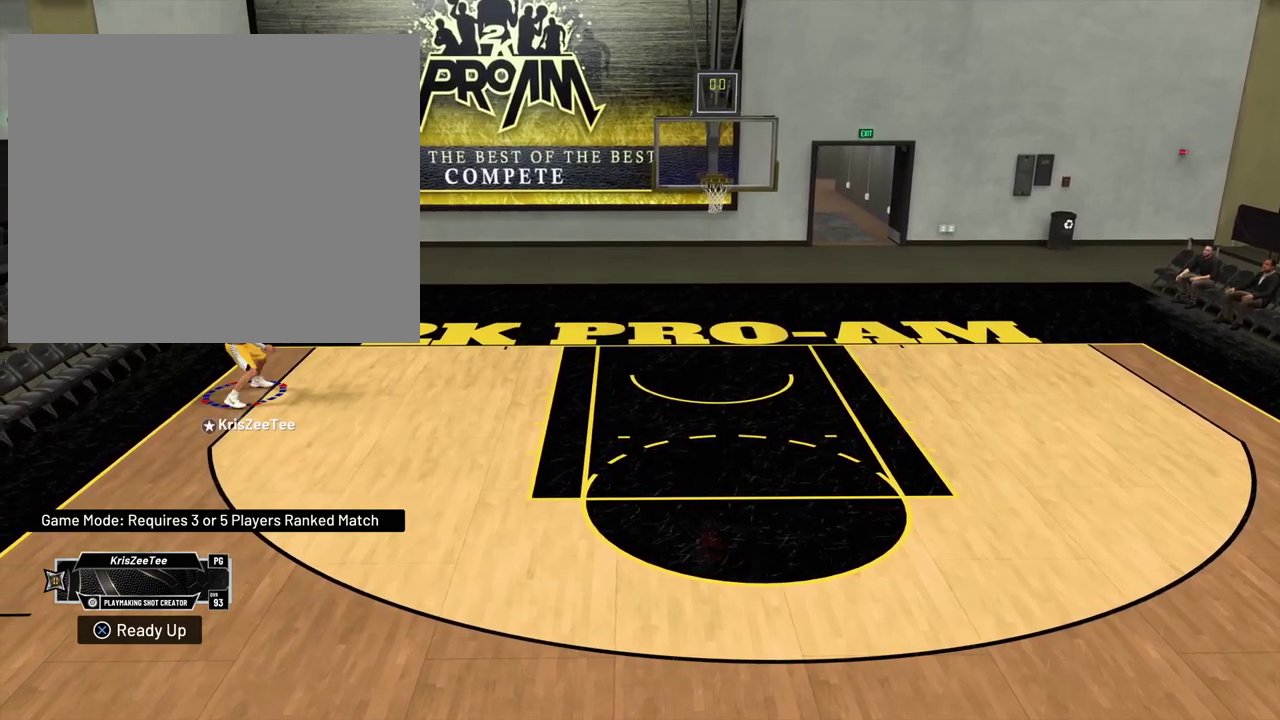
{"dt_ms": 400, "buttons": [], "left_stick": "center", "right_stick": "center", "events": [[250, "SQUARE", "up"]]}
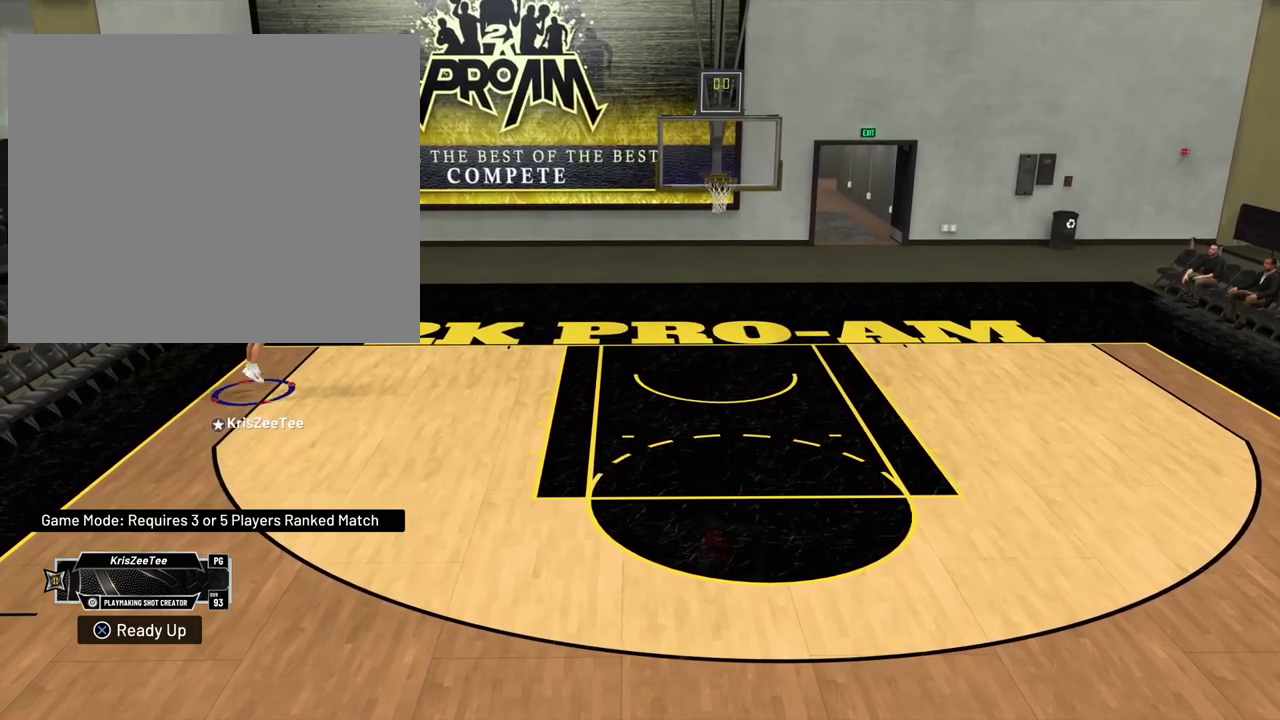
{"dt_ms": 300, "buttons": [], "left_stick": "center", "right_stick": "center", "events": []}
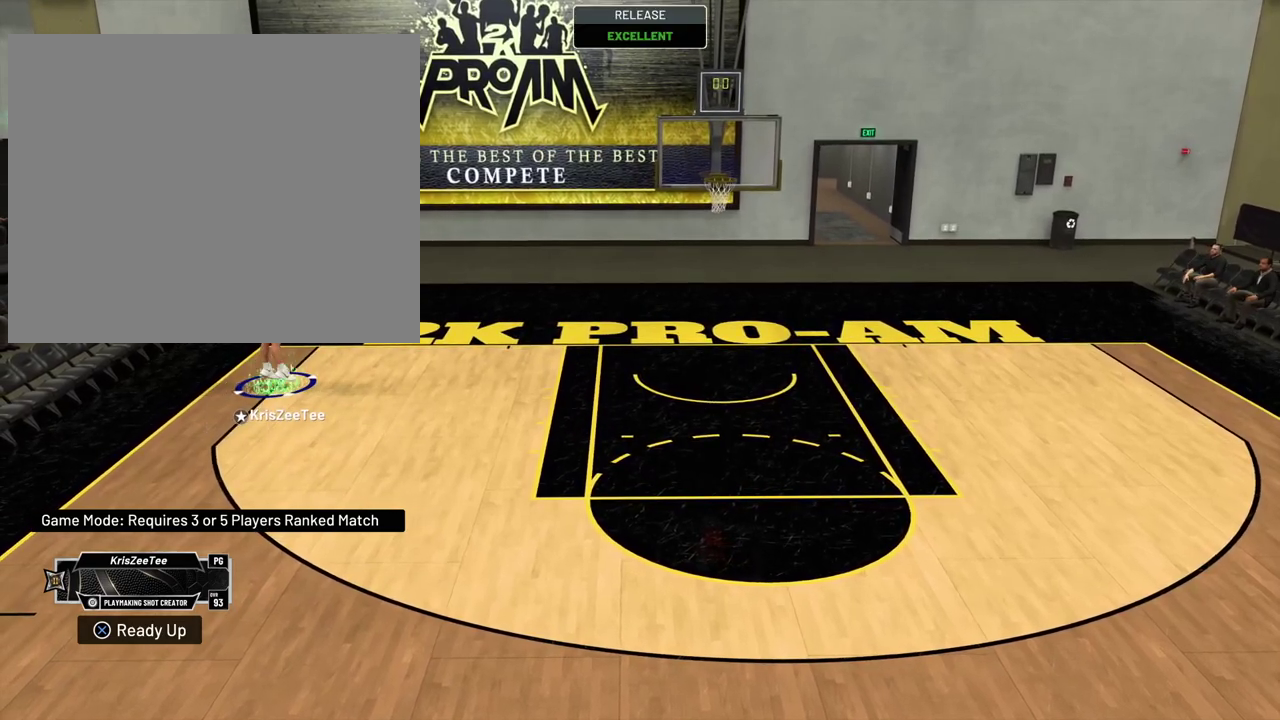
{"dt_ms": 700, "buttons": ["R2"], "left_stick": "right", "right_stick": "center", "events": [[433, "left_stick", "right"], [667, "R2", "down"]]}
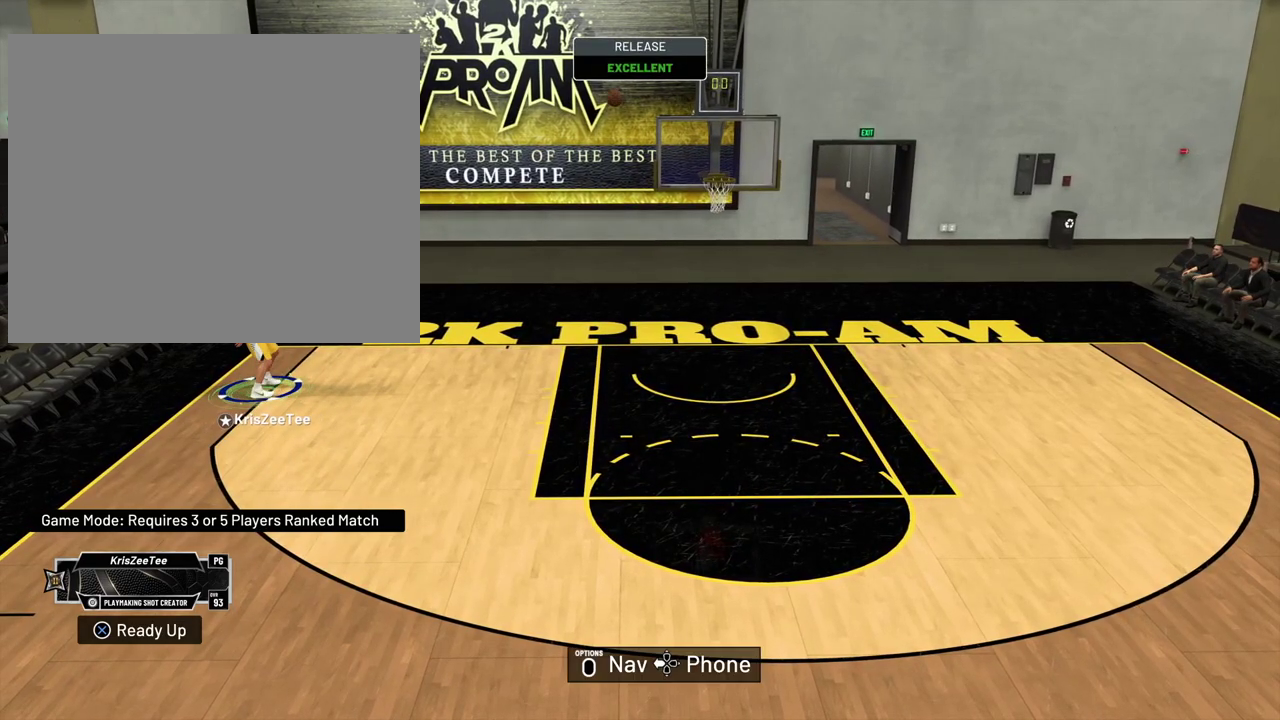
{"dt_ms": 700, "buttons": ["R2"], "left_stick": "right", "right_stick": "center", "events": []}
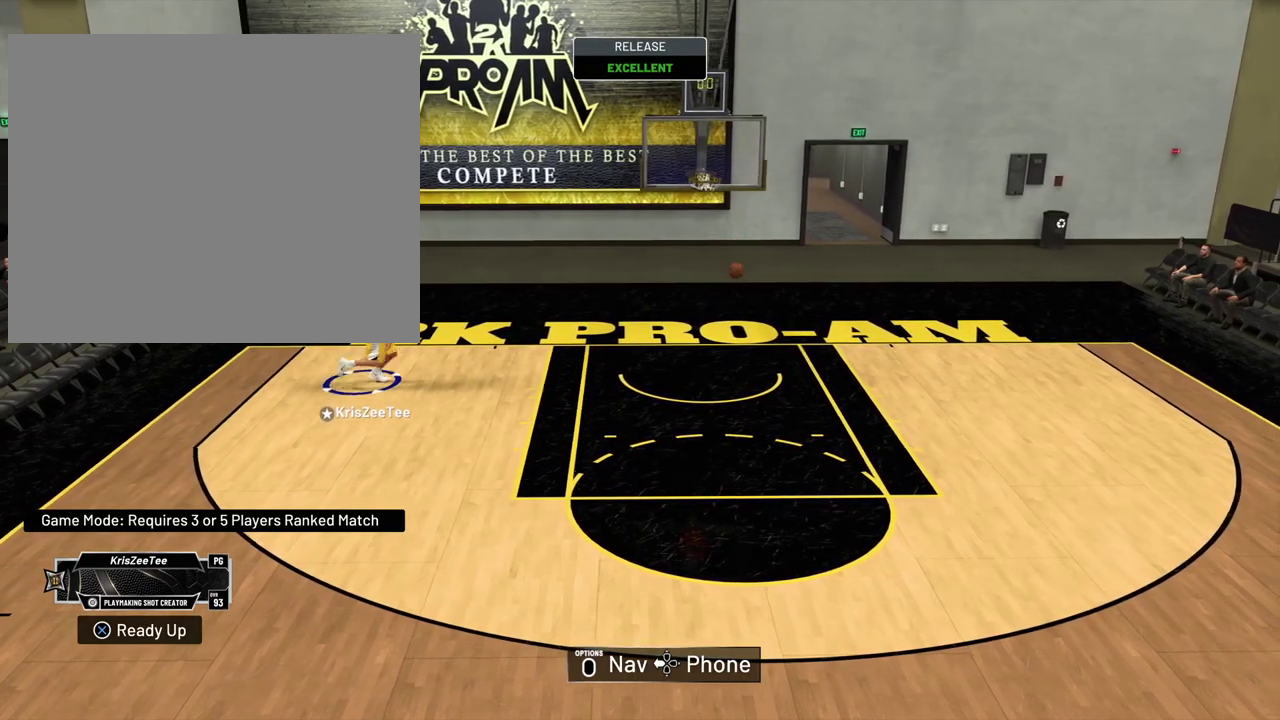
{"dt_ms": 300, "buttons": ["R2"], "left_stick": "right", "right_stick": "center", "events": []}
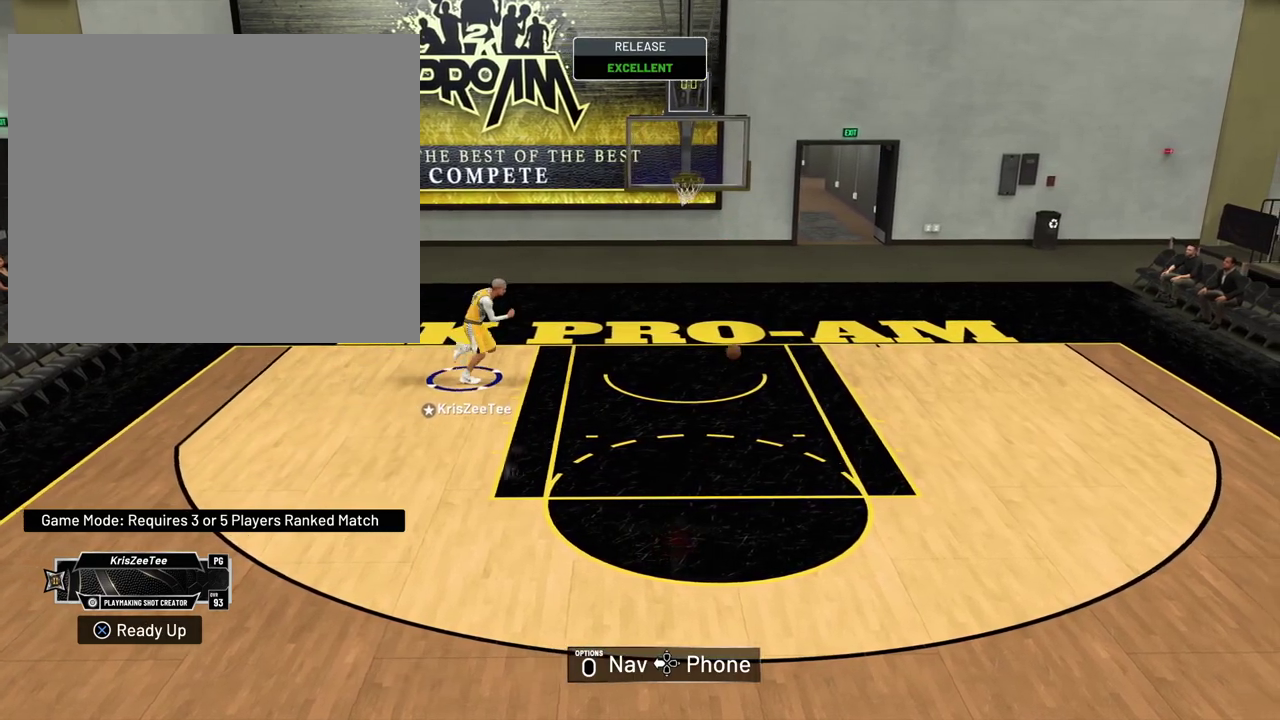
{"dt_ms": 500, "buttons": [], "left_stick": "down-right", "right_stick": "center", "events": [[217, "R2", "up"], [433, "left_stick", "down-right"]]}
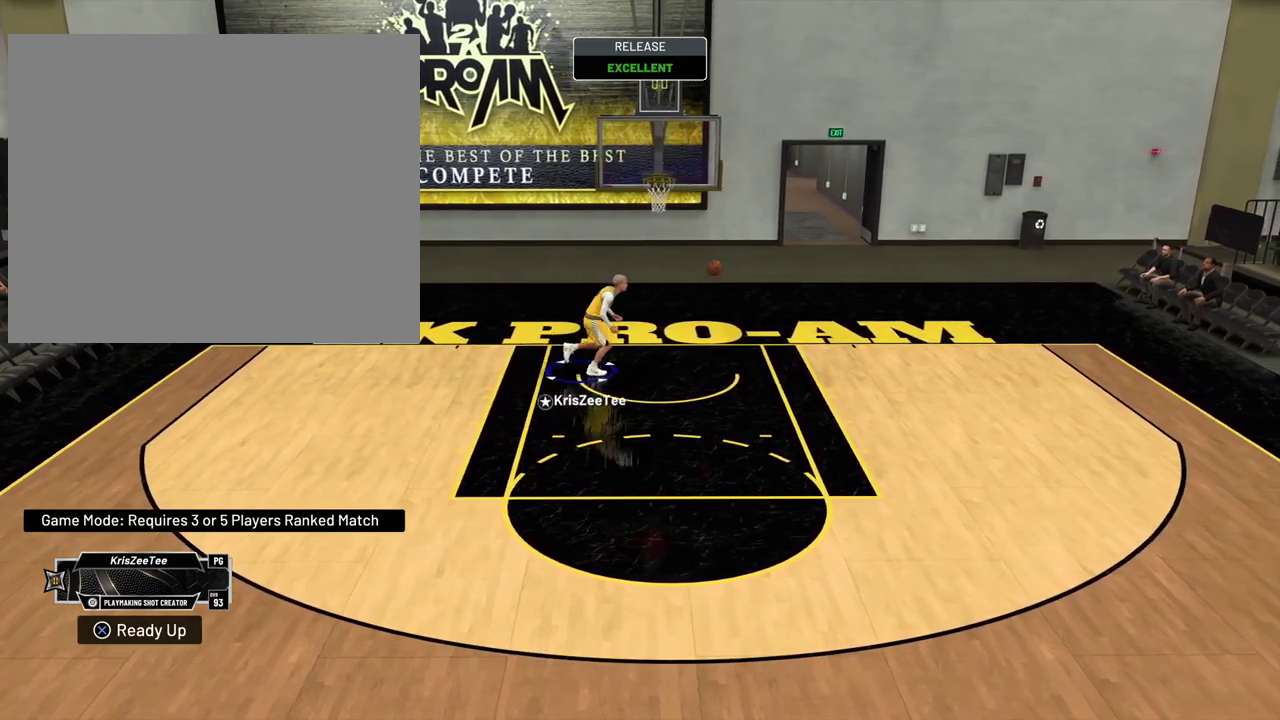
{"dt_ms": 700, "buttons": ["R2"], "left_stick": "down-right", "right_stick": "center", "events": [[133, "R2", "down"]]}
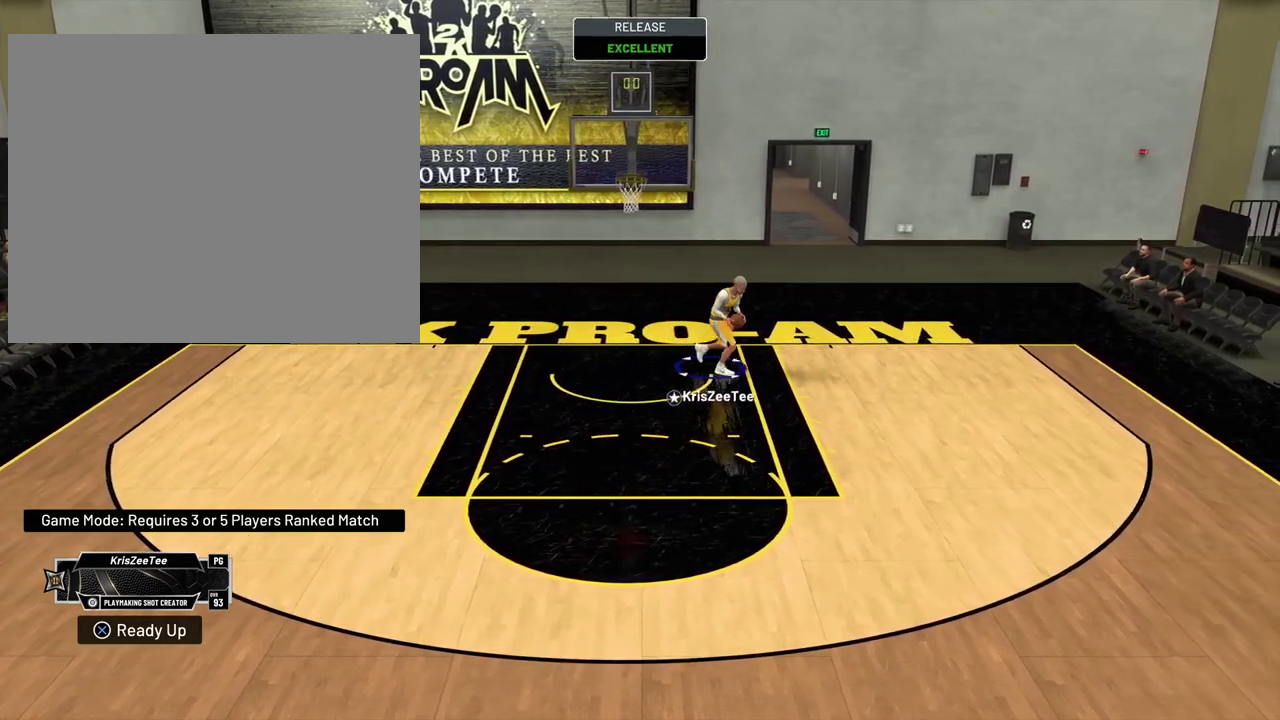
{"dt_ms": 300, "buttons": ["R2"], "left_stick": "down-right", "right_stick": "center", "events": []}